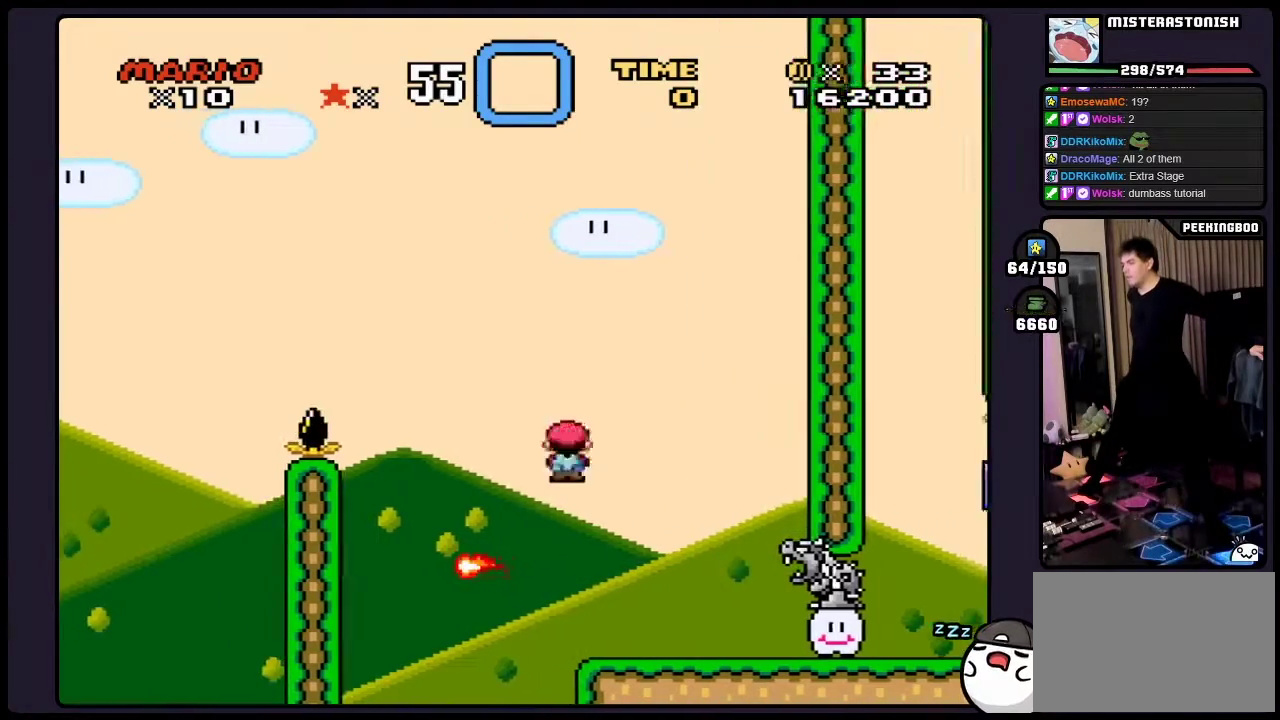
Gameplay with a controller (Nintendo layout); each line is a JSON object with the inputs held at the frame after it. "events" lists button and stick changes between this image and that frame as [ms after this image, input, new state], when the widget could be followed in between. Not read: DPAD_LEFT L3 R3 X.
{"buttons": ["A"], "events": []}
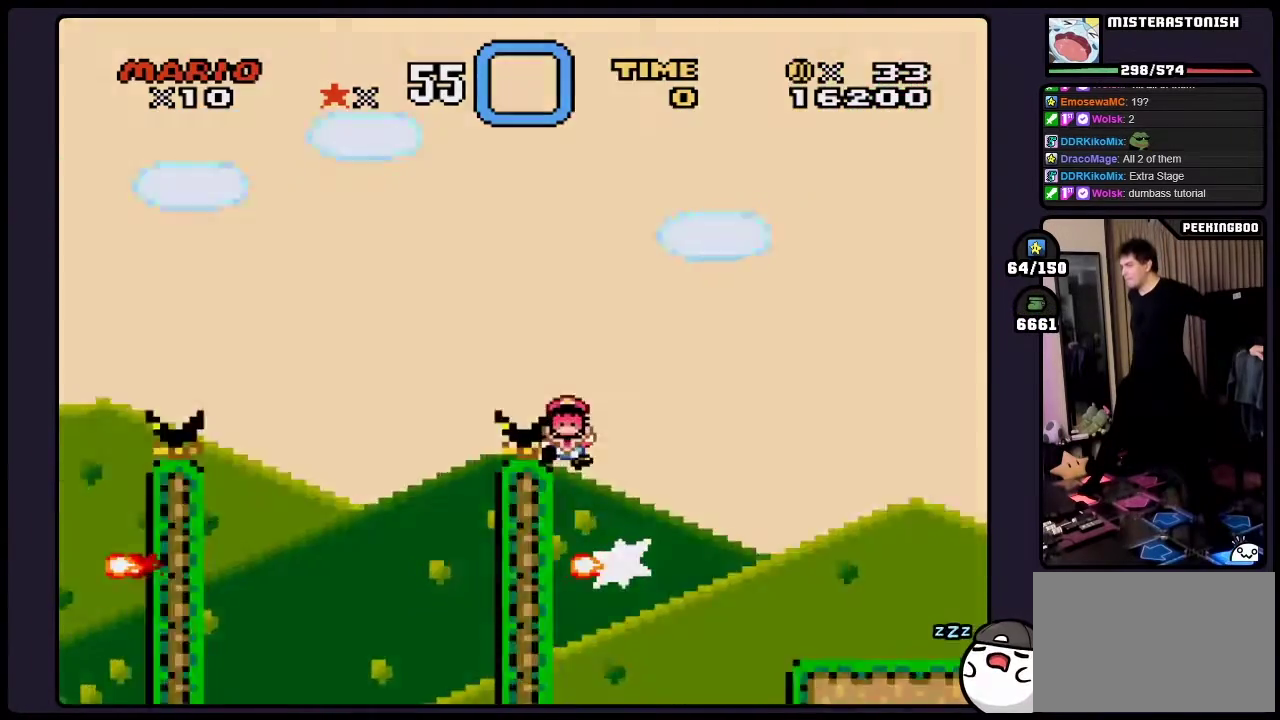
{"buttons": ["A"], "events": []}
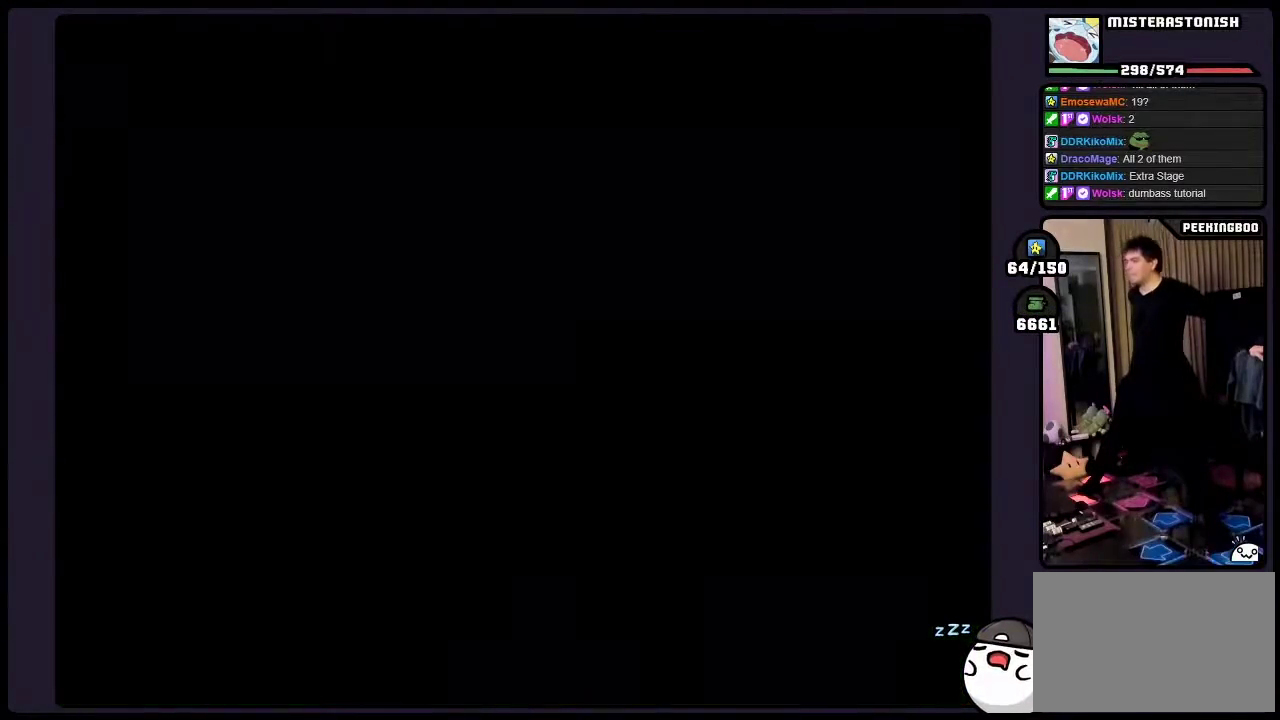
{"buttons": [], "events": [[117, "A", "up"]]}
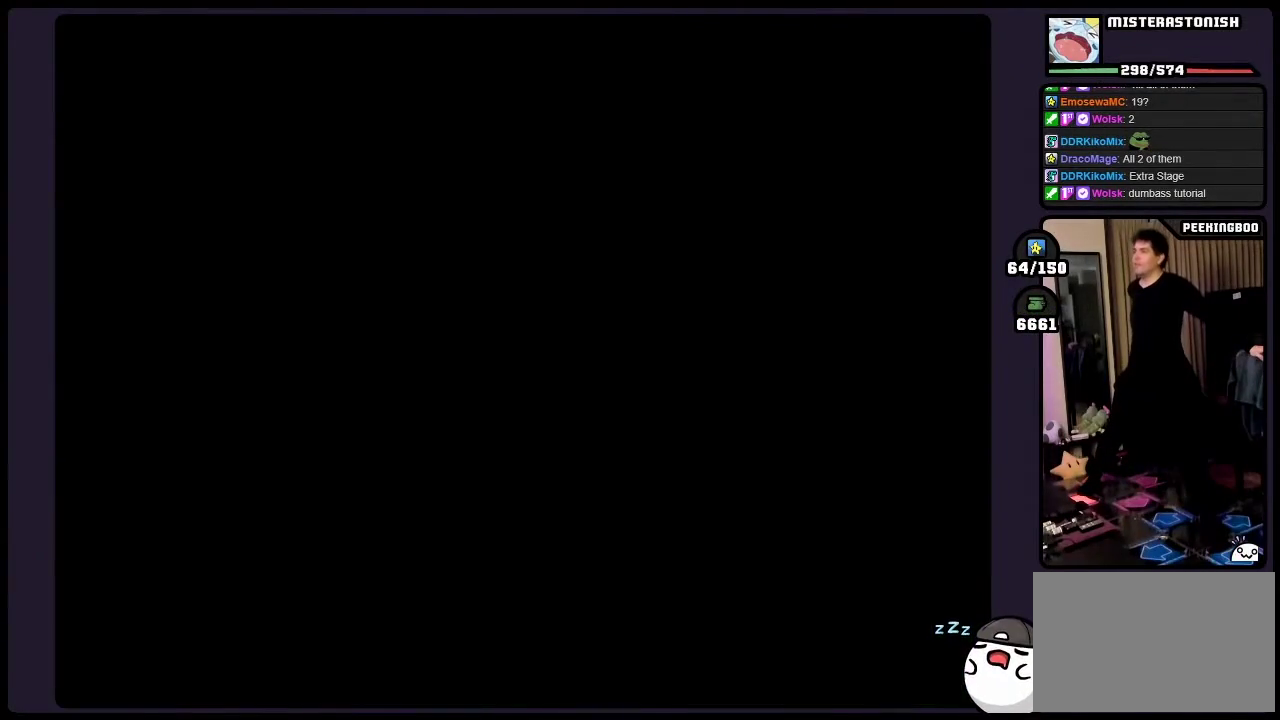
{"buttons": [], "events": []}
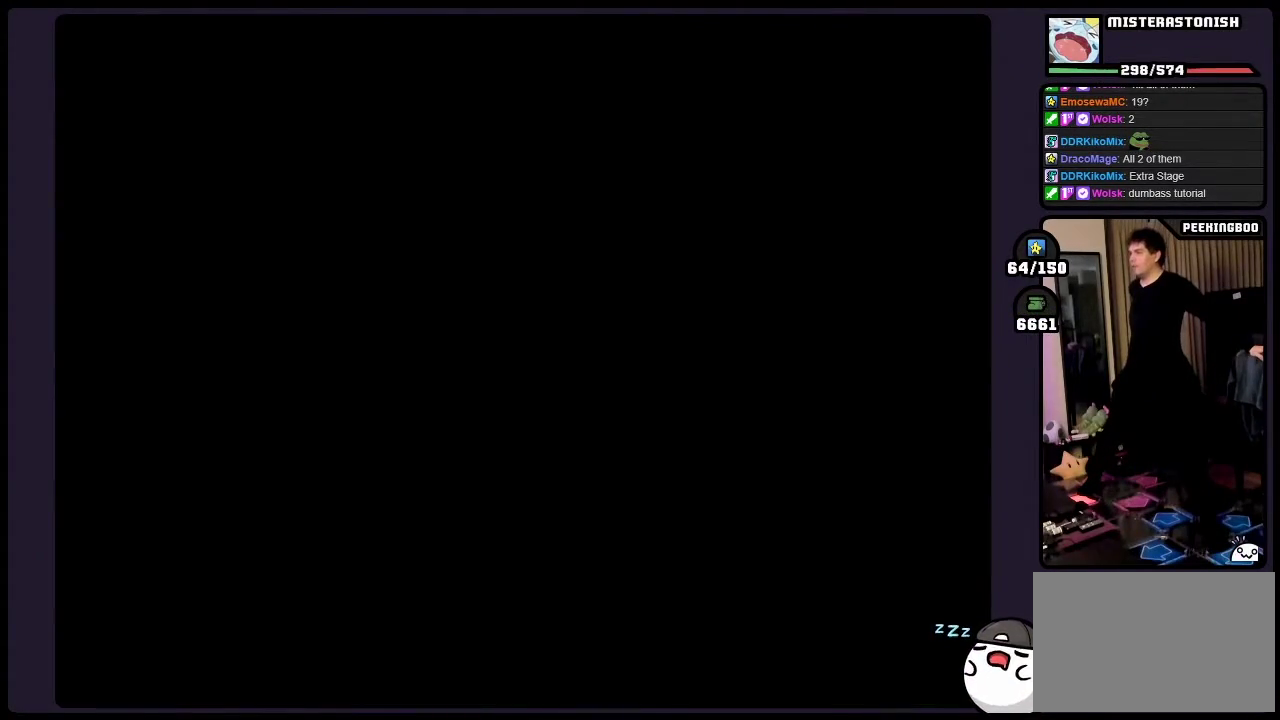
{"buttons": [], "events": []}
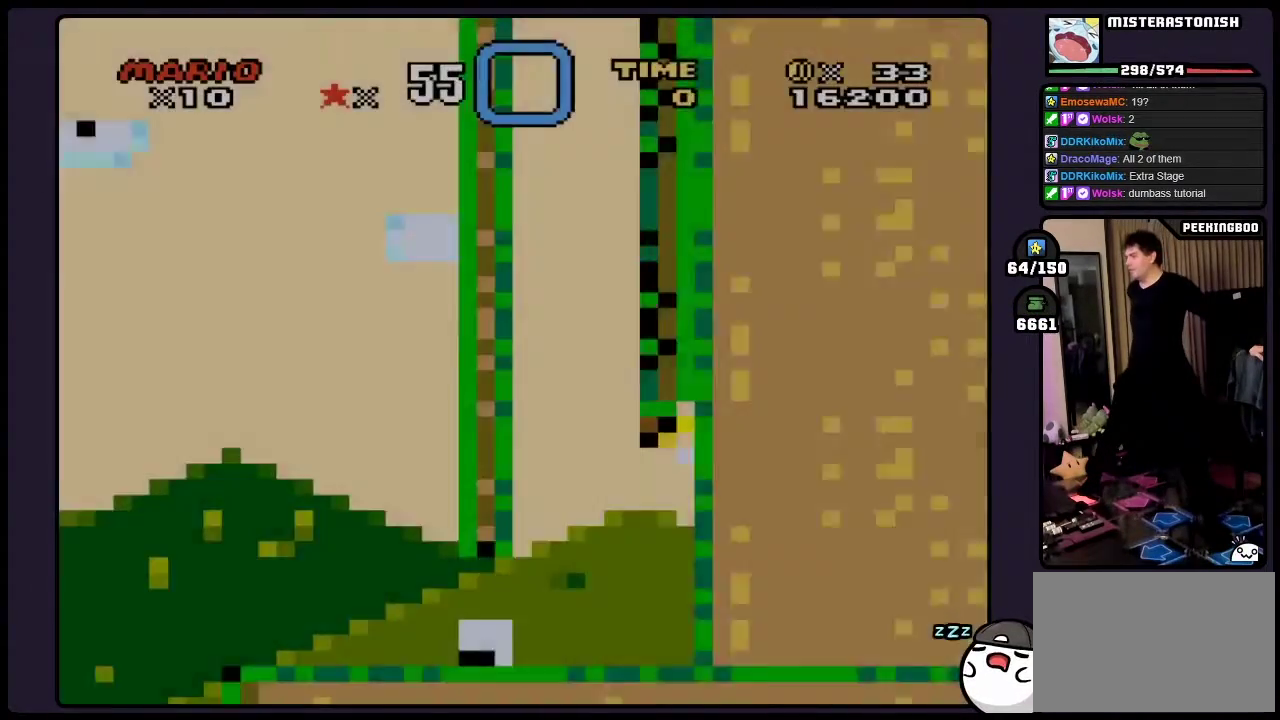
{"buttons": [], "events": []}
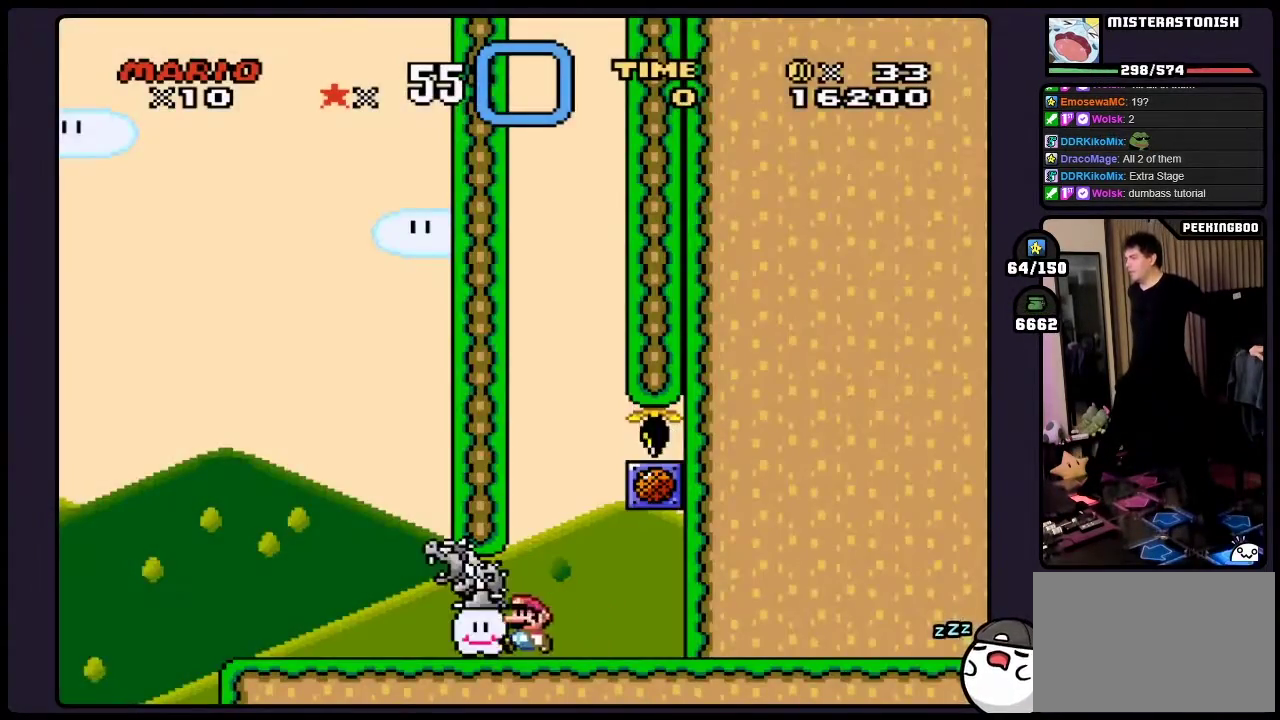
{"buttons": ["A"], "events": [[400, "A", "down"]]}
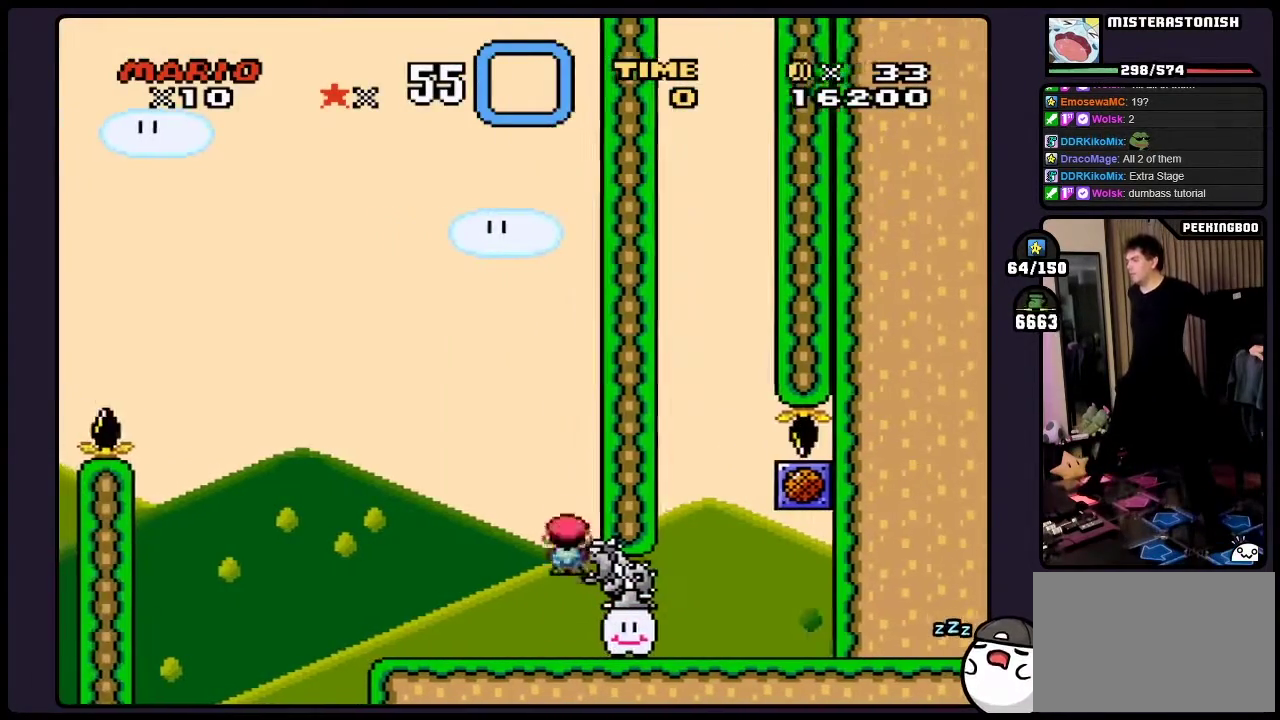
{"buttons": [], "events": [[117, "A", "up"]]}
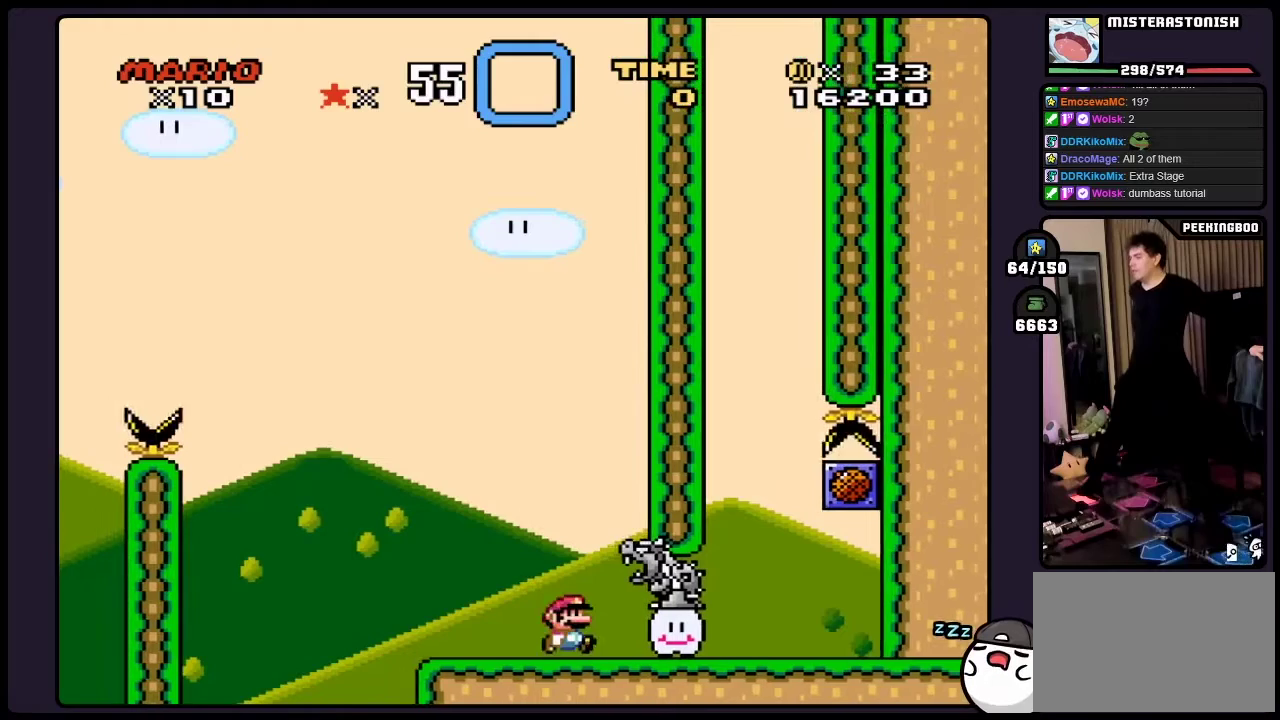
{"buttons": ["DPAD_RIGHT"], "events": [[450, "DPAD_RIGHT", "down"]]}
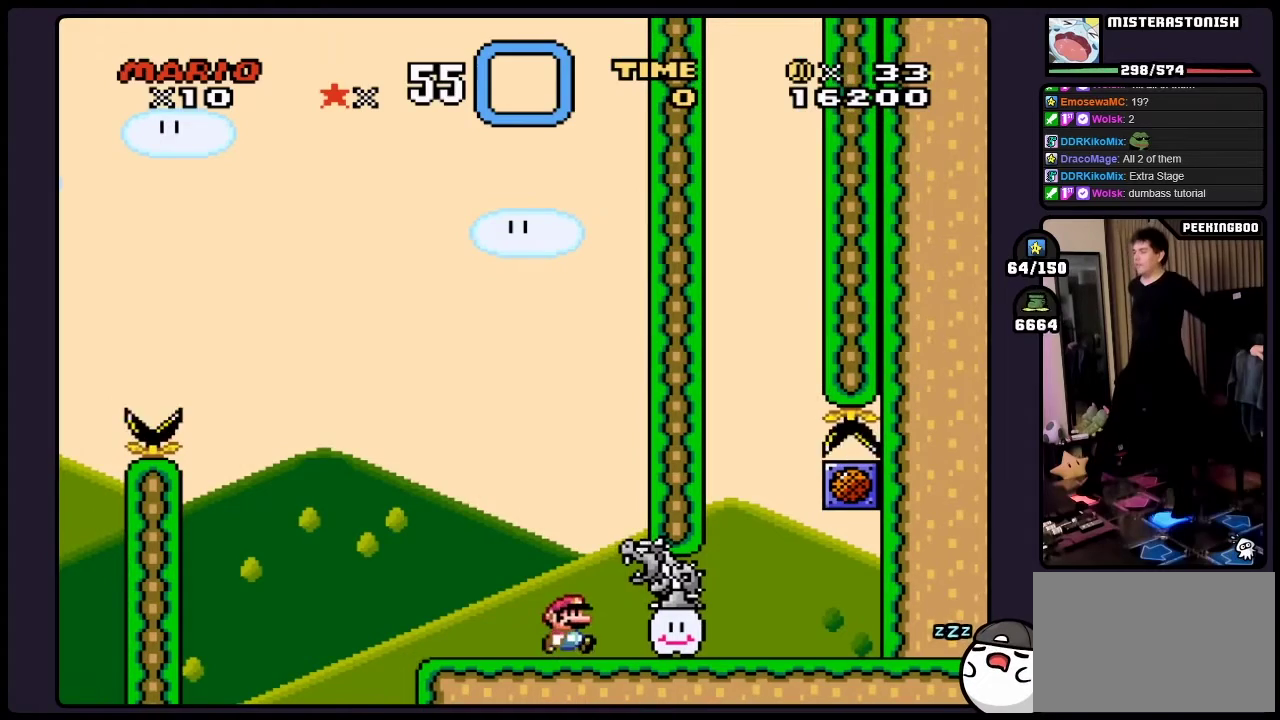
{"buttons": ["A"], "events": [[283, "DPAD_RIGHT", "up"], [350, "A", "down"]]}
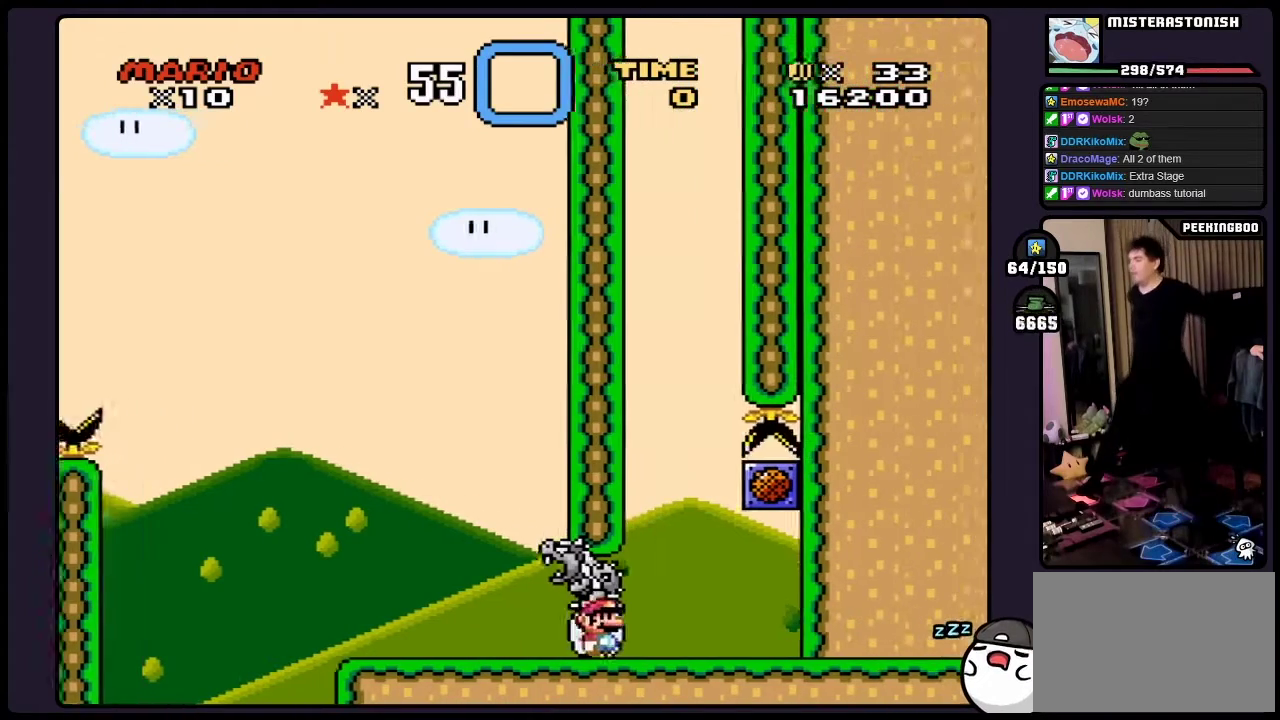
{"buttons": [], "events": [[17, "A", "up"]]}
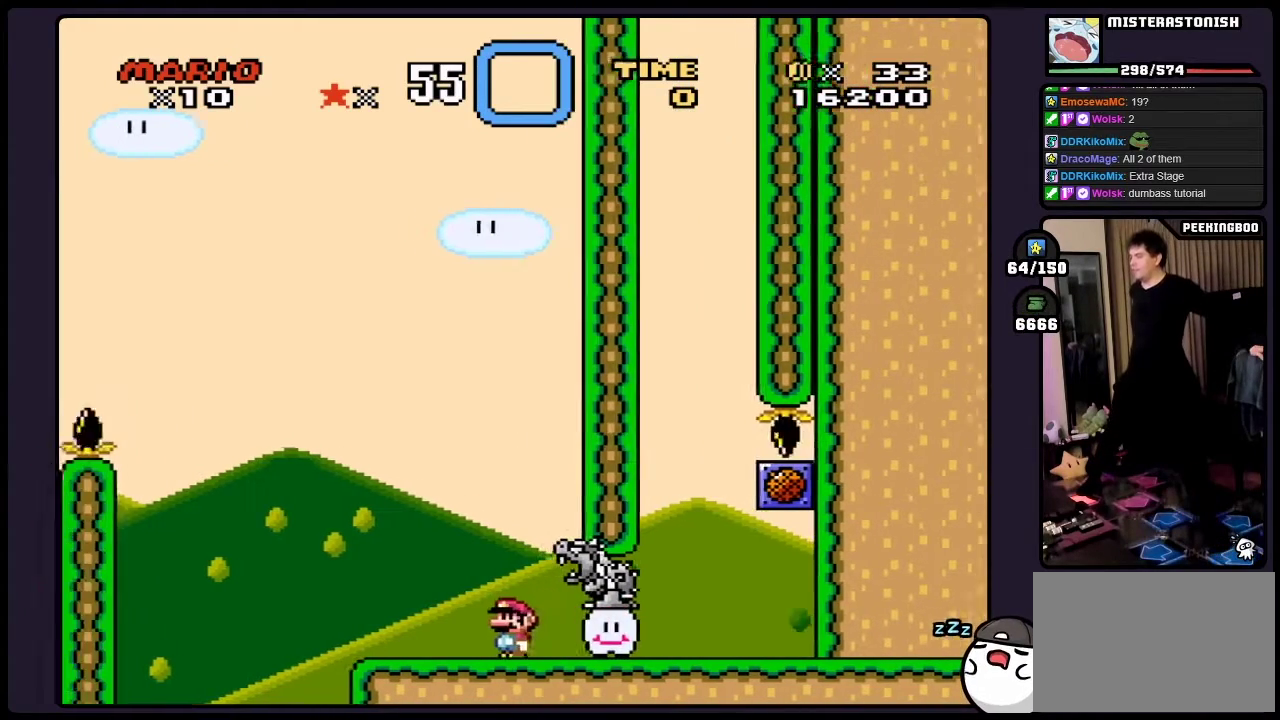
{"buttons": [], "events": []}
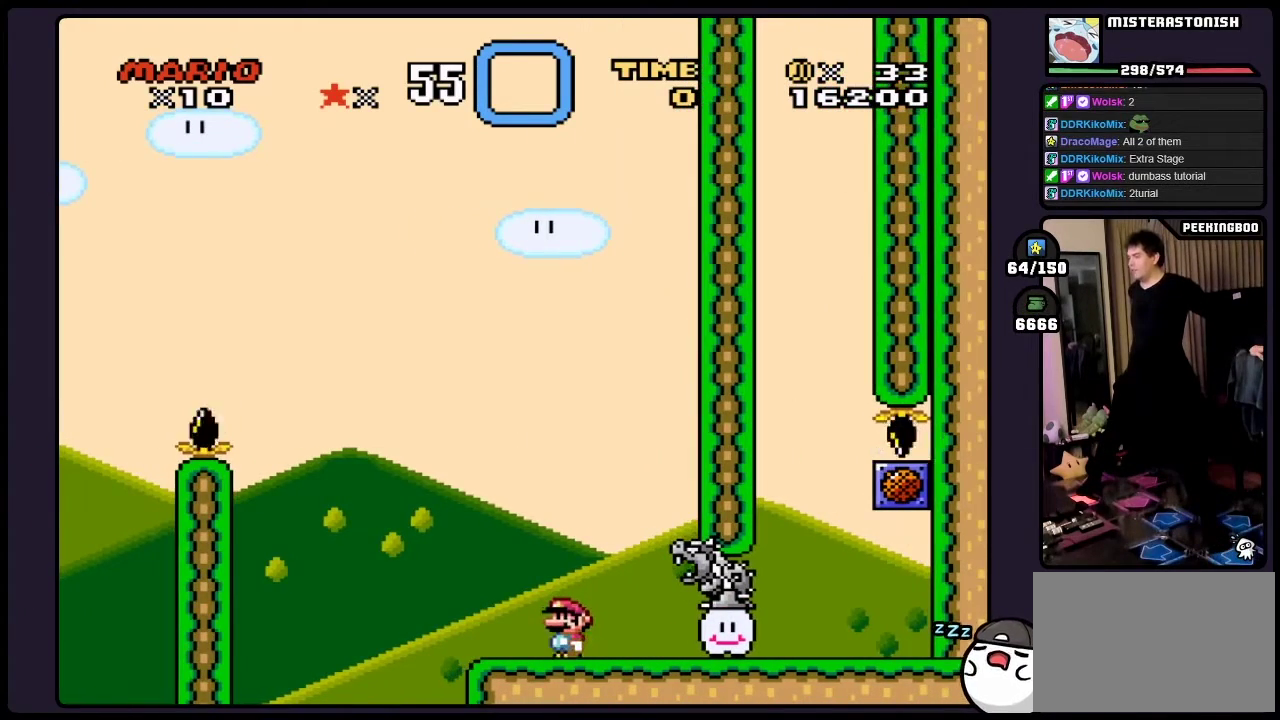
{"buttons": [], "events": []}
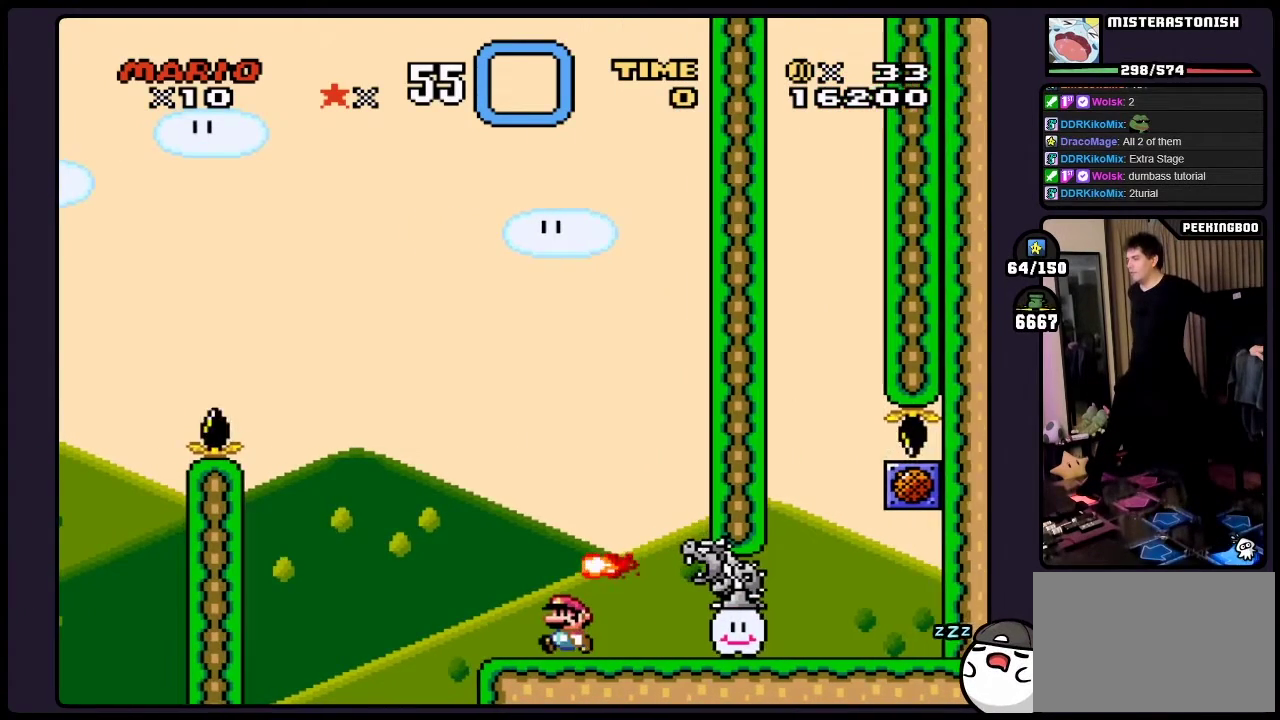
{"buttons": [], "events": []}
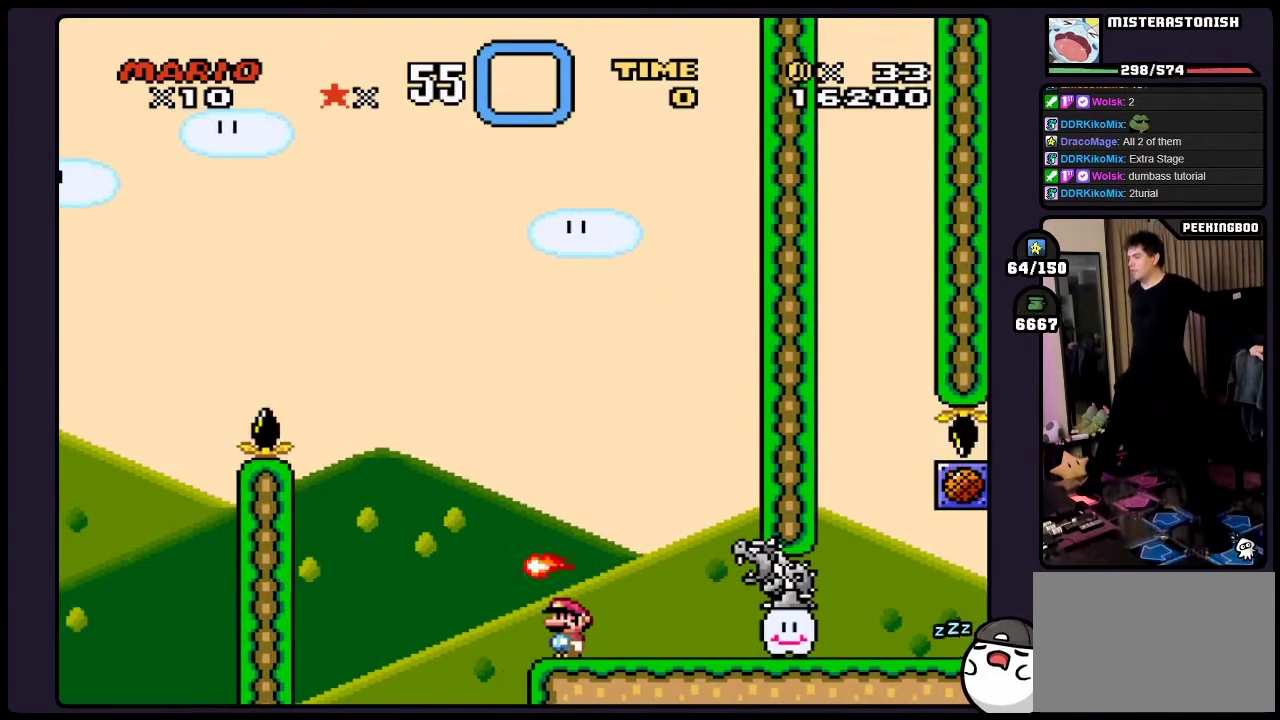
{"buttons": ["A"], "events": [[283, "A", "down"]]}
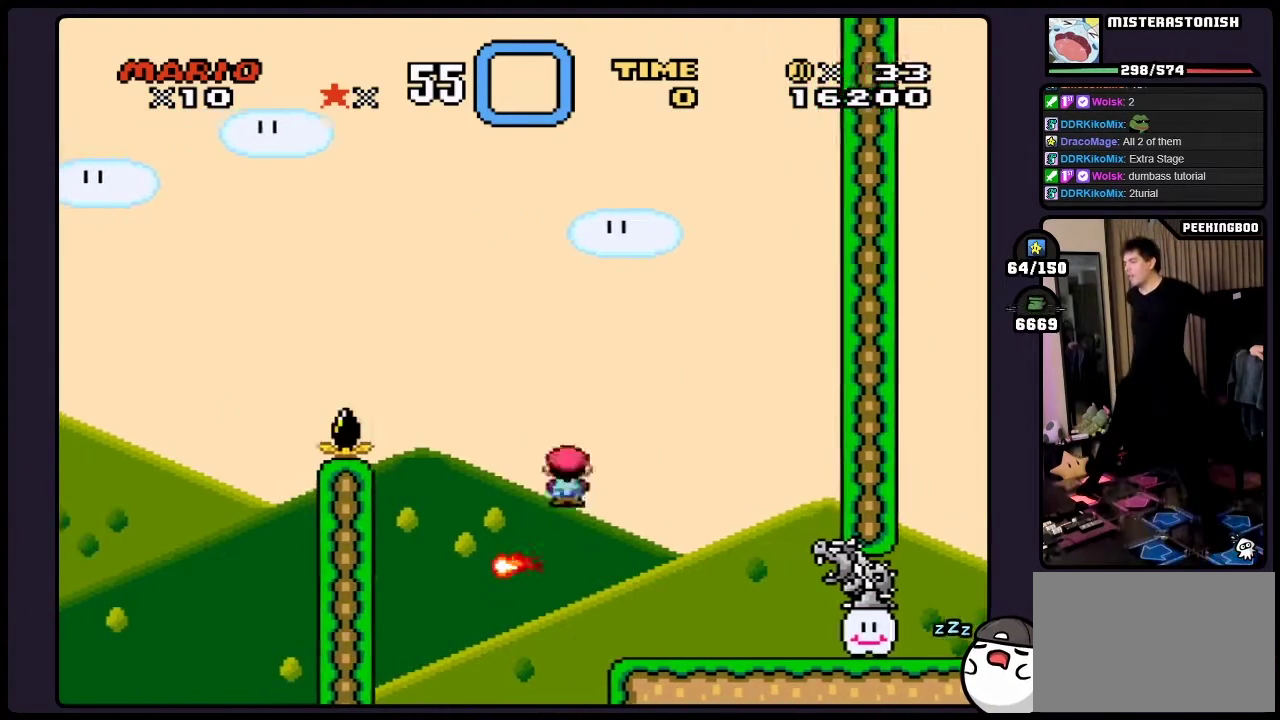
{"buttons": ["A"], "events": []}
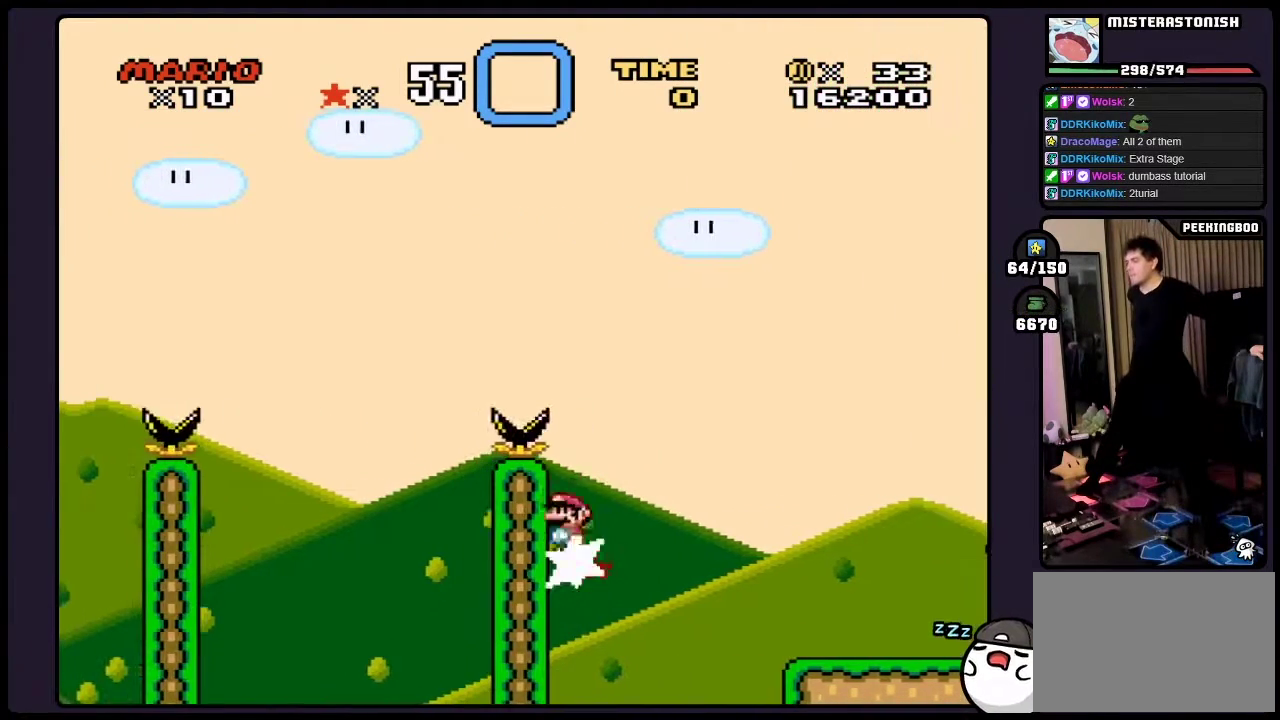
{"buttons": ["A"], "events": []}
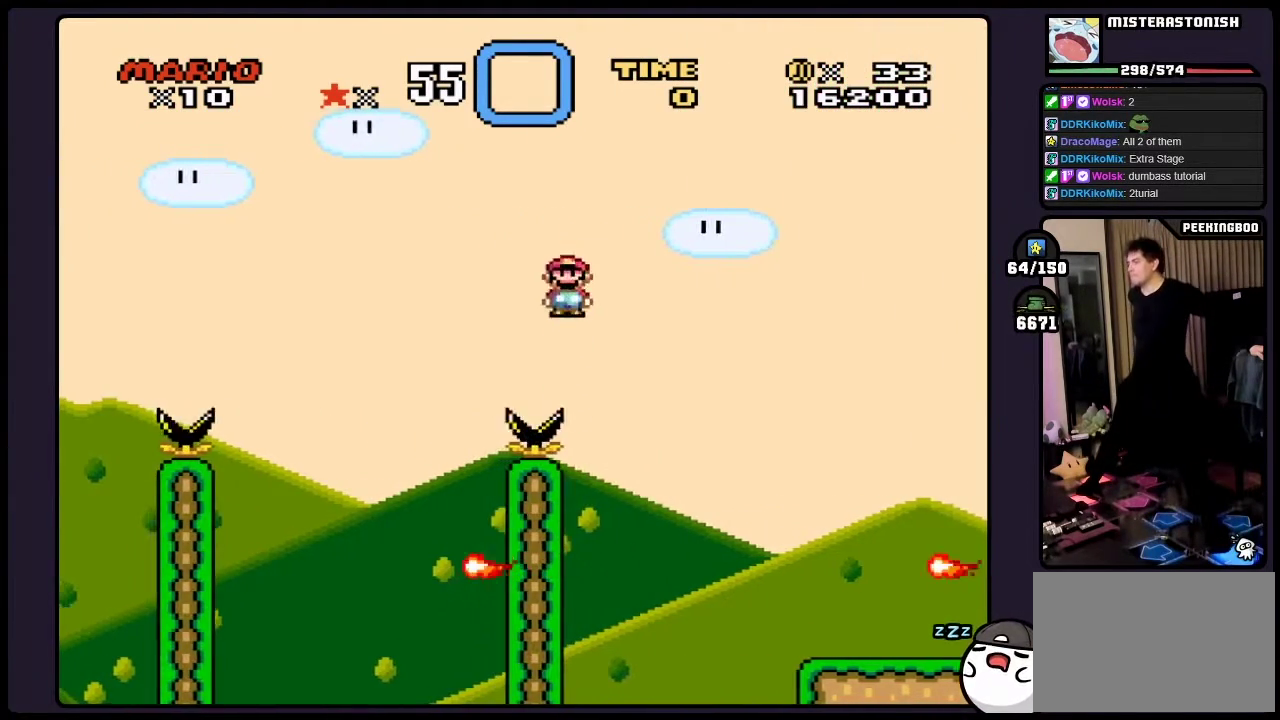
{"buttons": ["A"], "events": []}
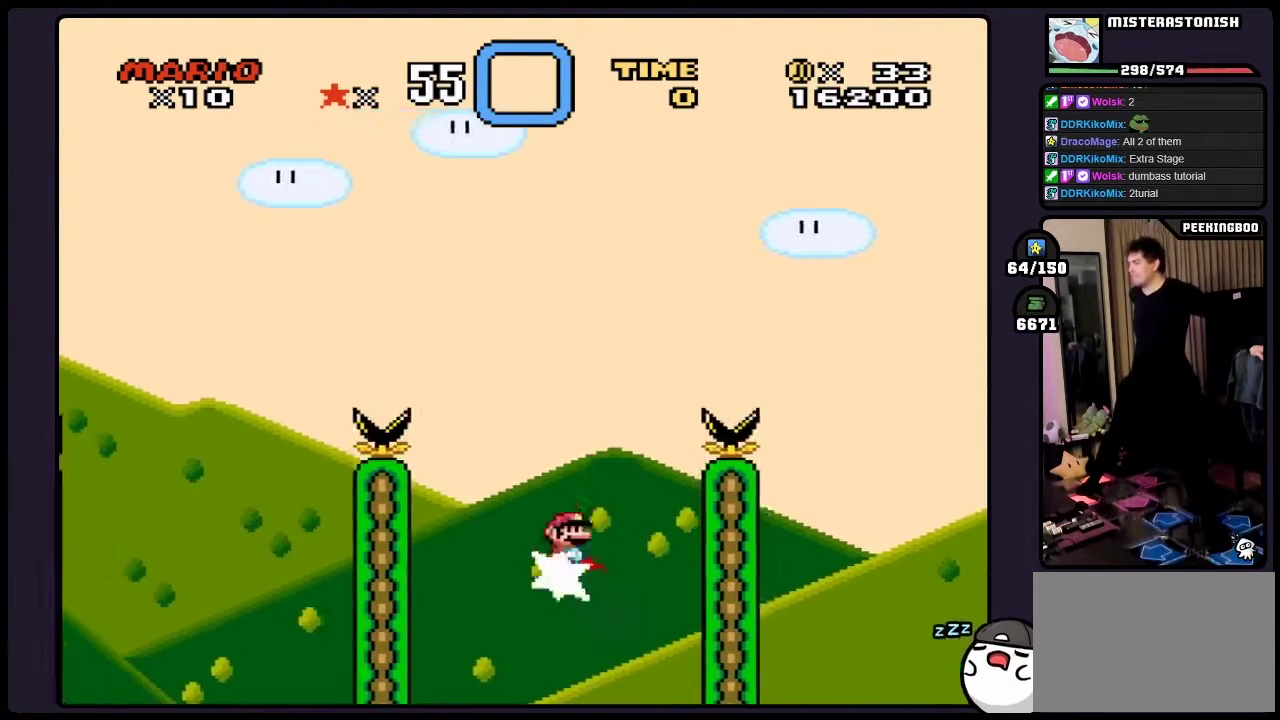
{"buttons": ["A"], "events": []}
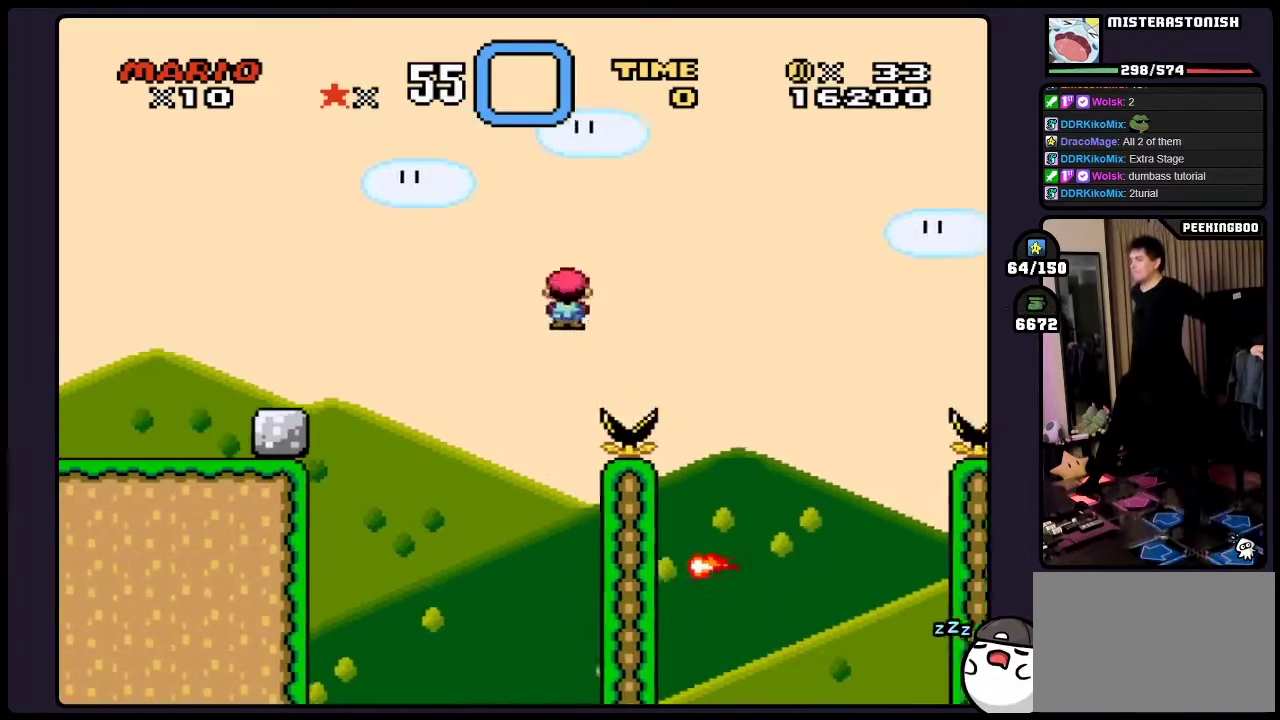
{"buttons": ["A", "DPAD_RIGHT"], "events": [[100, "DPAD_RIGHT", "down"]]}
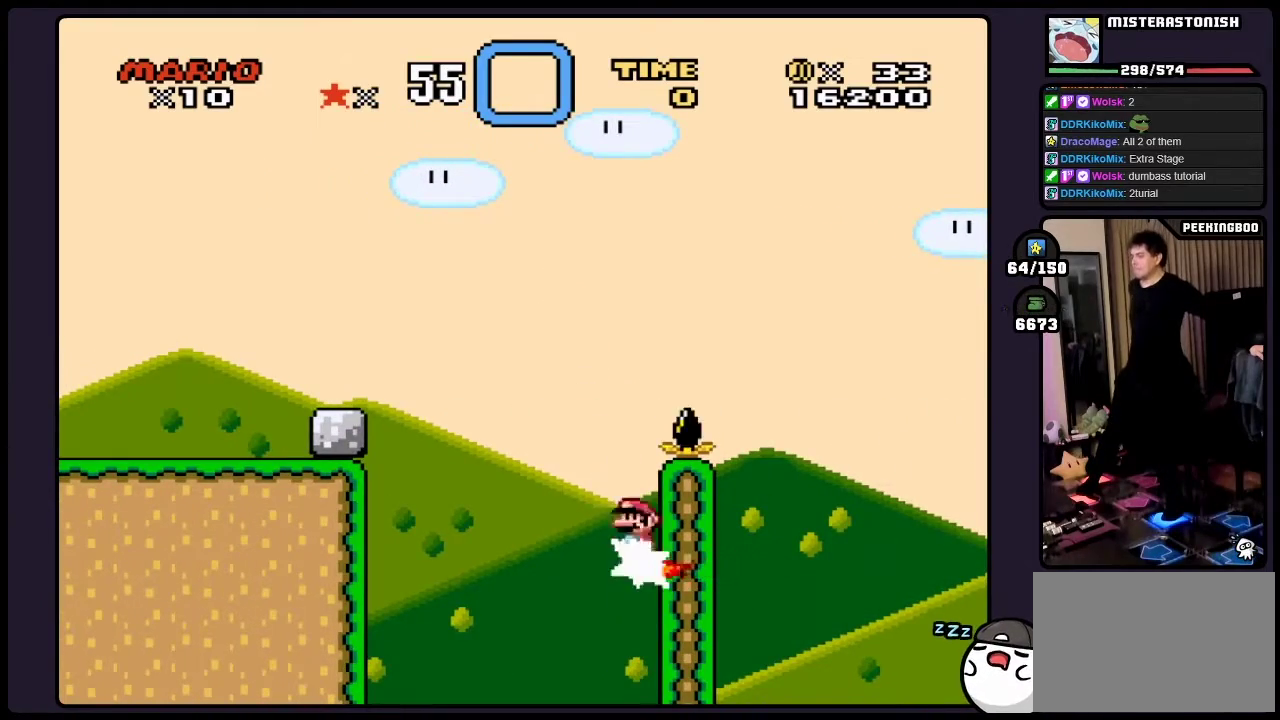
{"buttons": ["A"], "events": [[117, "DPAD_RIGHT", "up"]]}
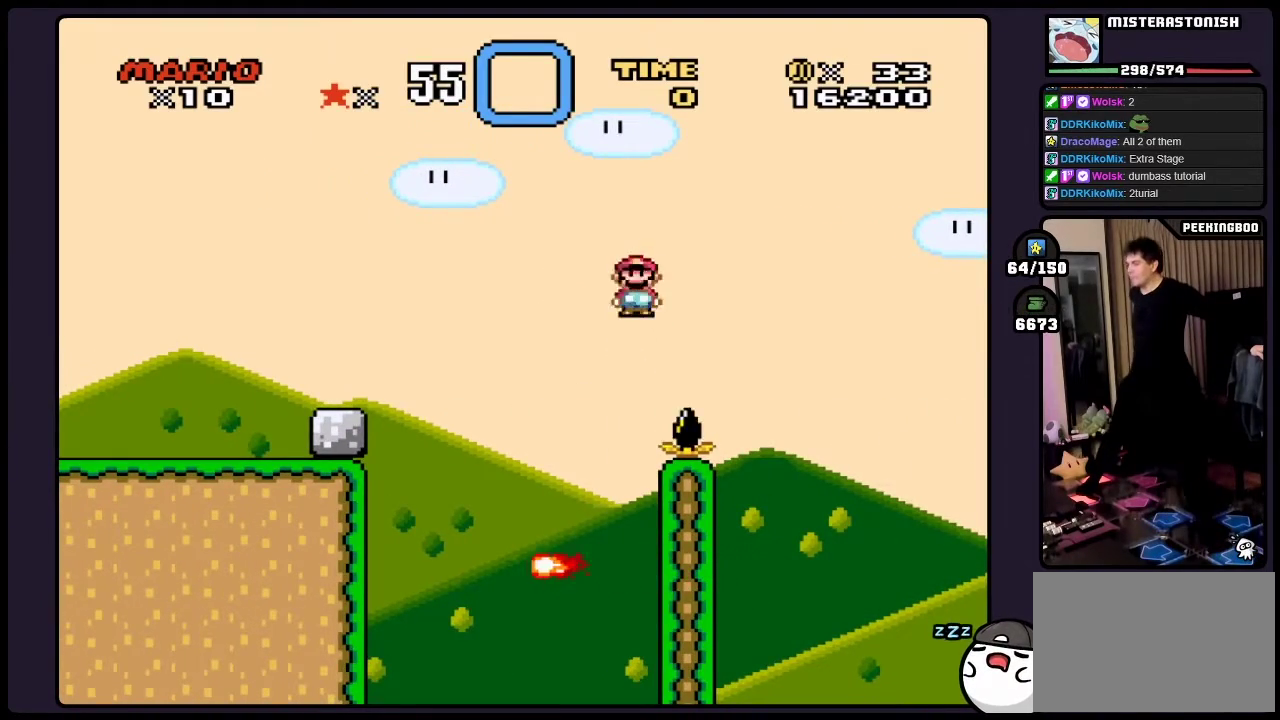
{"buttons": ["A"], "events": []}
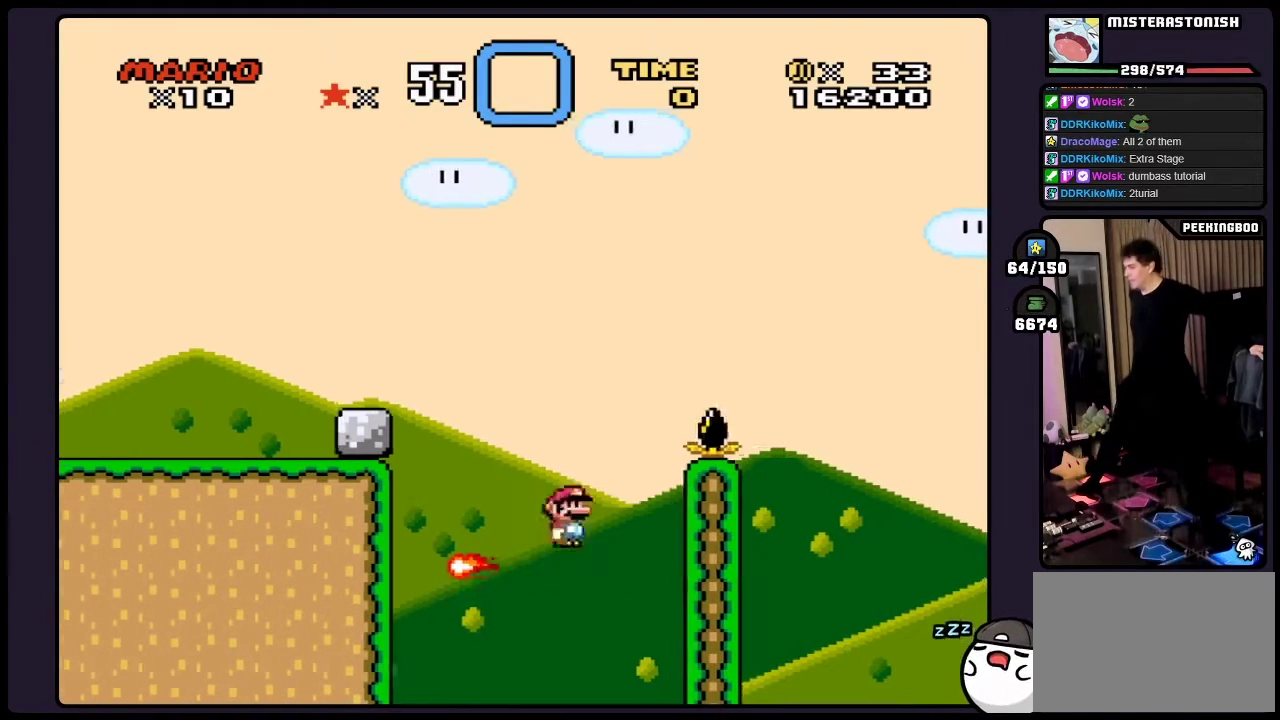
{"buttons": ["A"], "events": []}
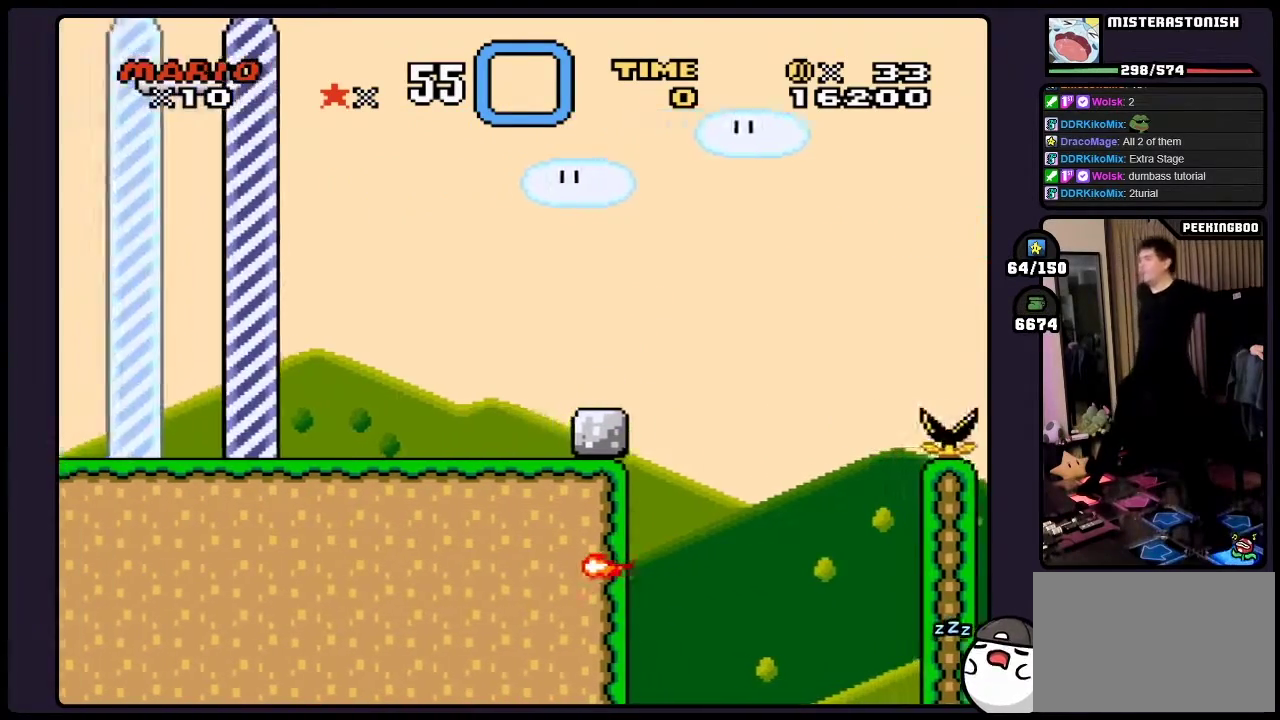
{"buttons": ["A"], "events": []}
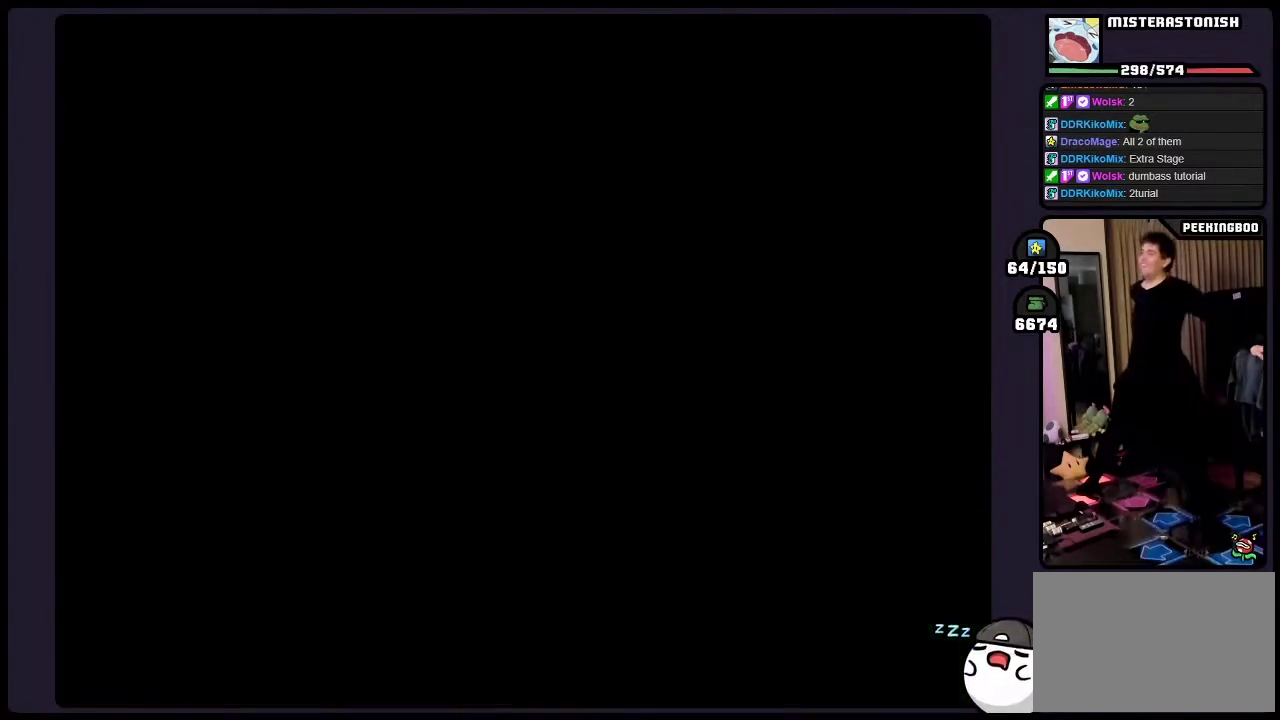
{"buttons": ["A"], "events": []}
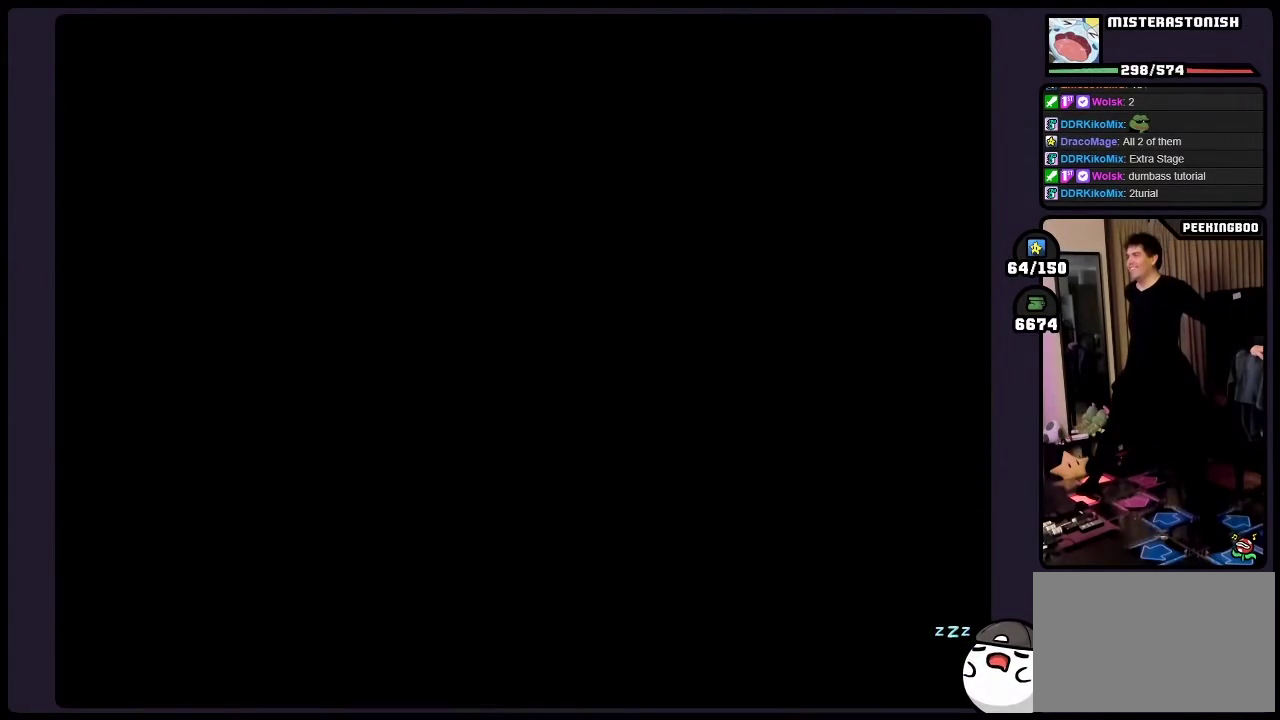
{"buttons": ["A"], "events": []}
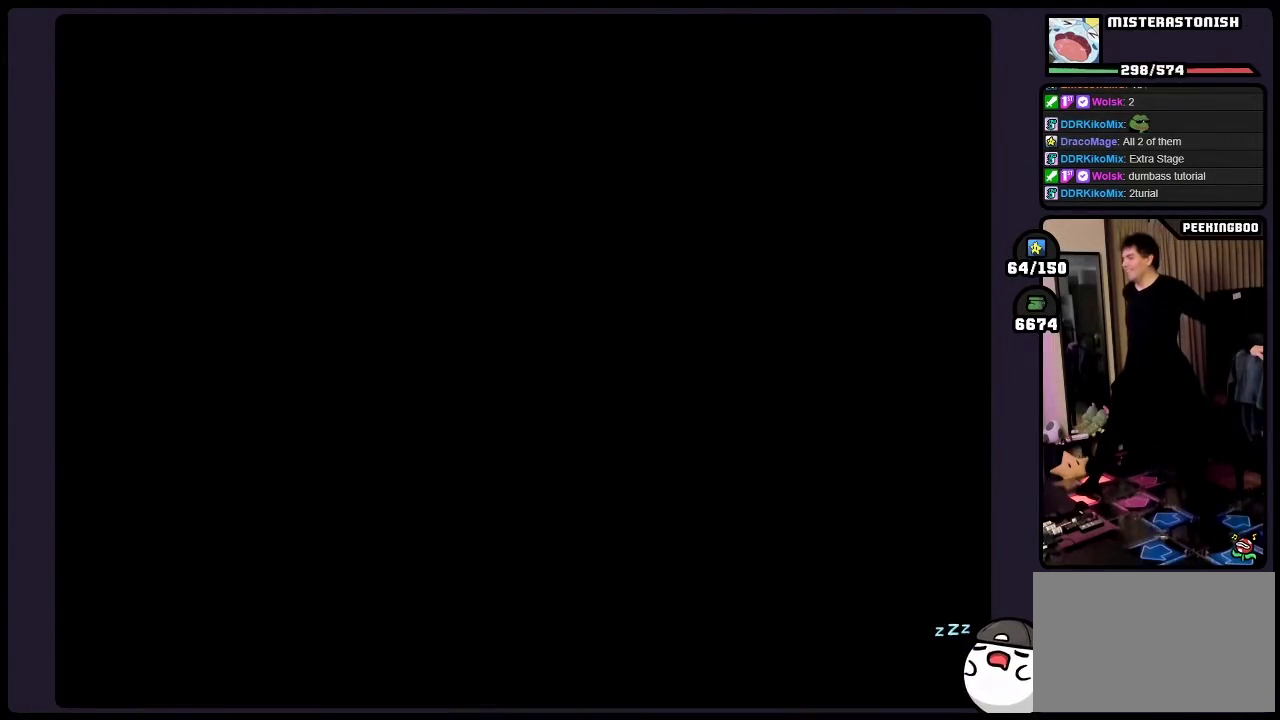
{"buttons": [], "events": [[167, "A", "up"]]}
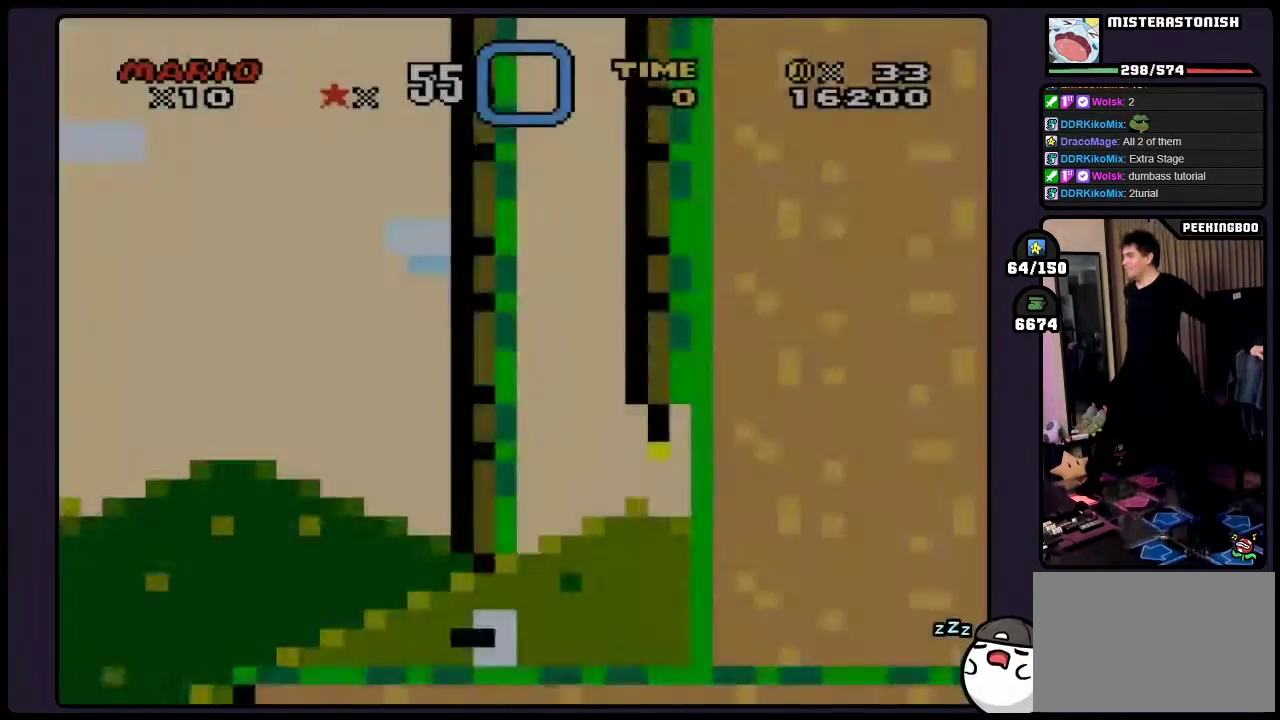
{"buttons": [], "events": []}
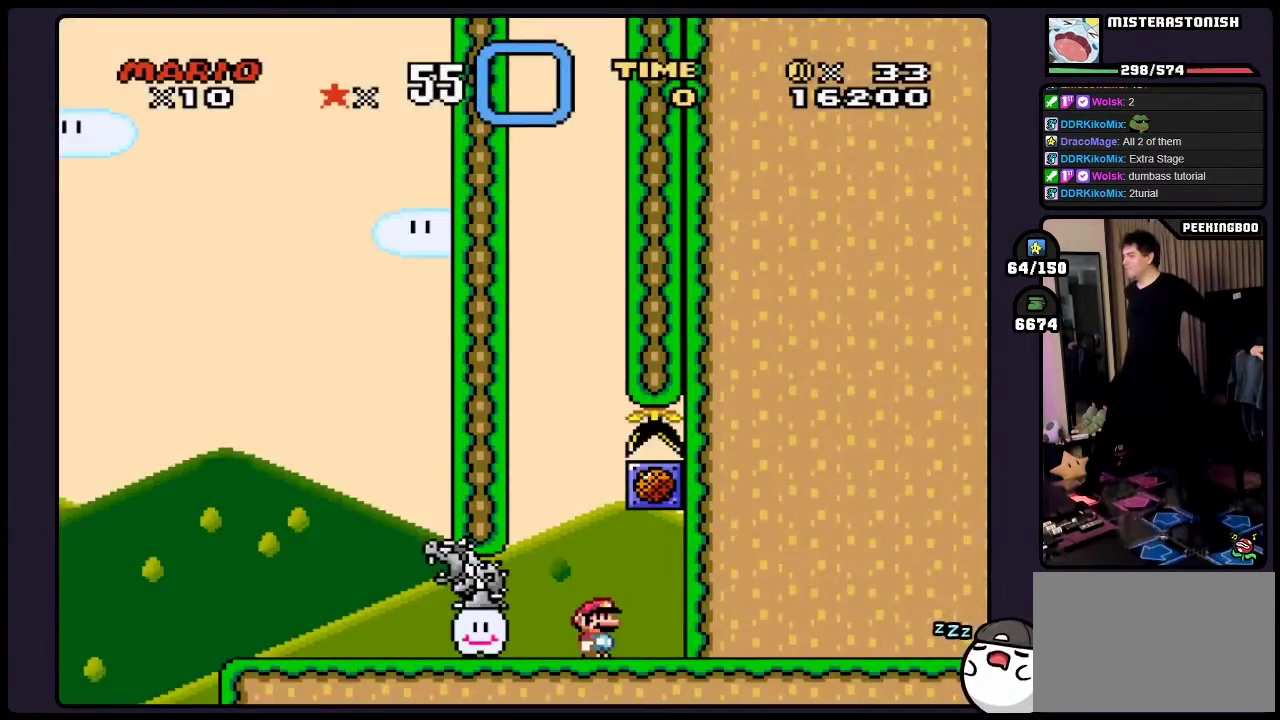
{"buttons": [], "events": []}
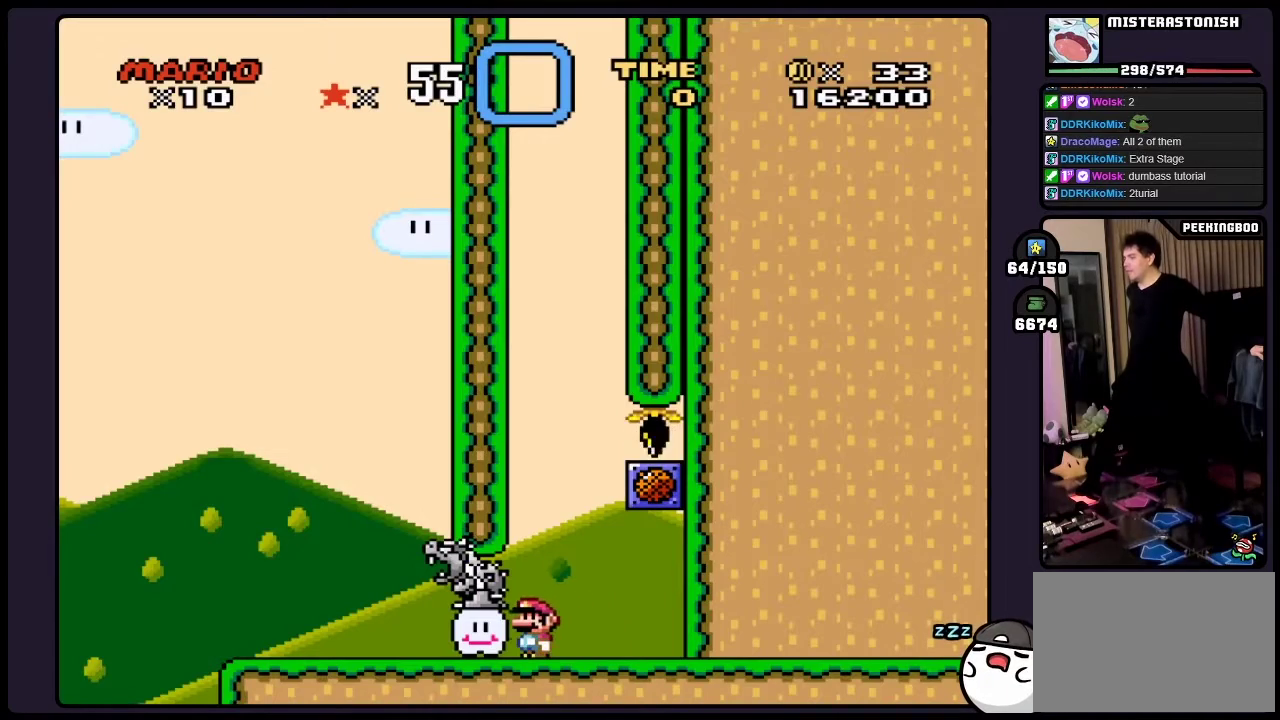
{"buttons": [], "events": []}